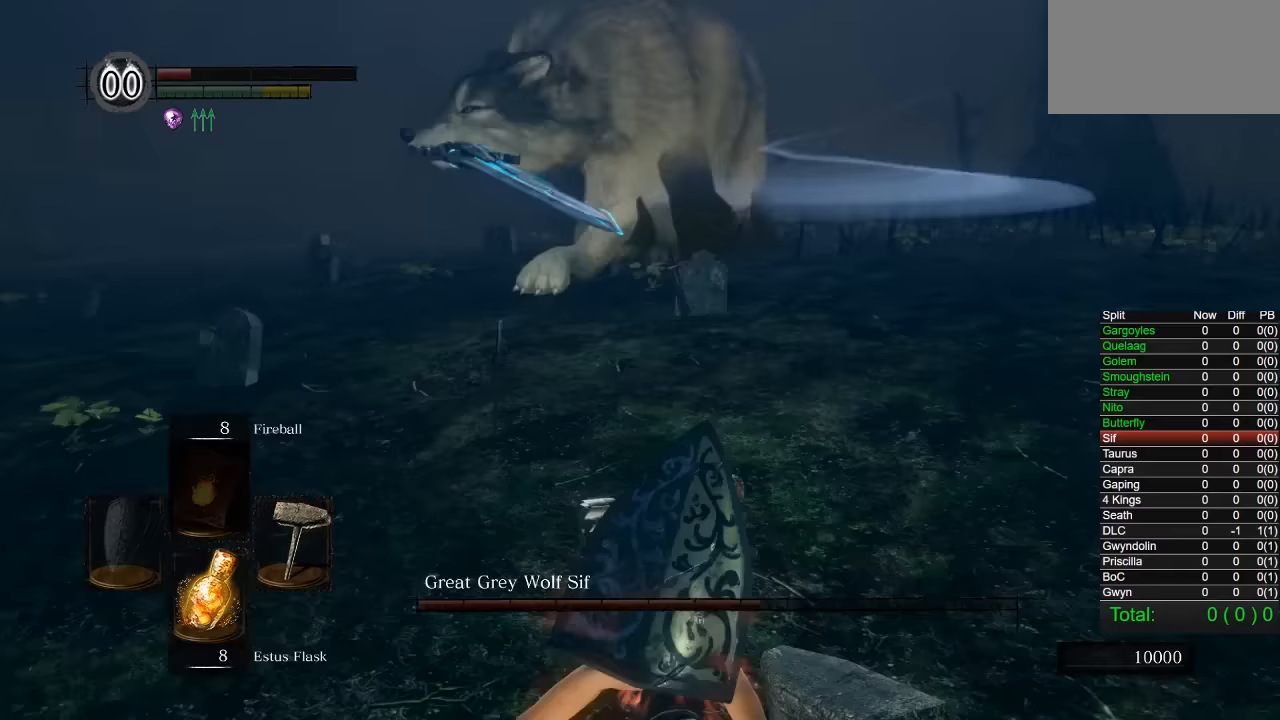
Gameplay with a controller (PlayStation layout); each line is a JSON object with the inputs held at the frame after it. "events" lists button and stick changes between this image and that frame as [ms after this image, input, new state], when the widget could be followed in between. Not read: R1 left_stick.
{"buttons": ["CIRCLE"], "right_stick": "center", "events": [[67, "right_stick", "up-left"], [300, "right_stick", "center"], [450, "CIRCLE", "down"]]}
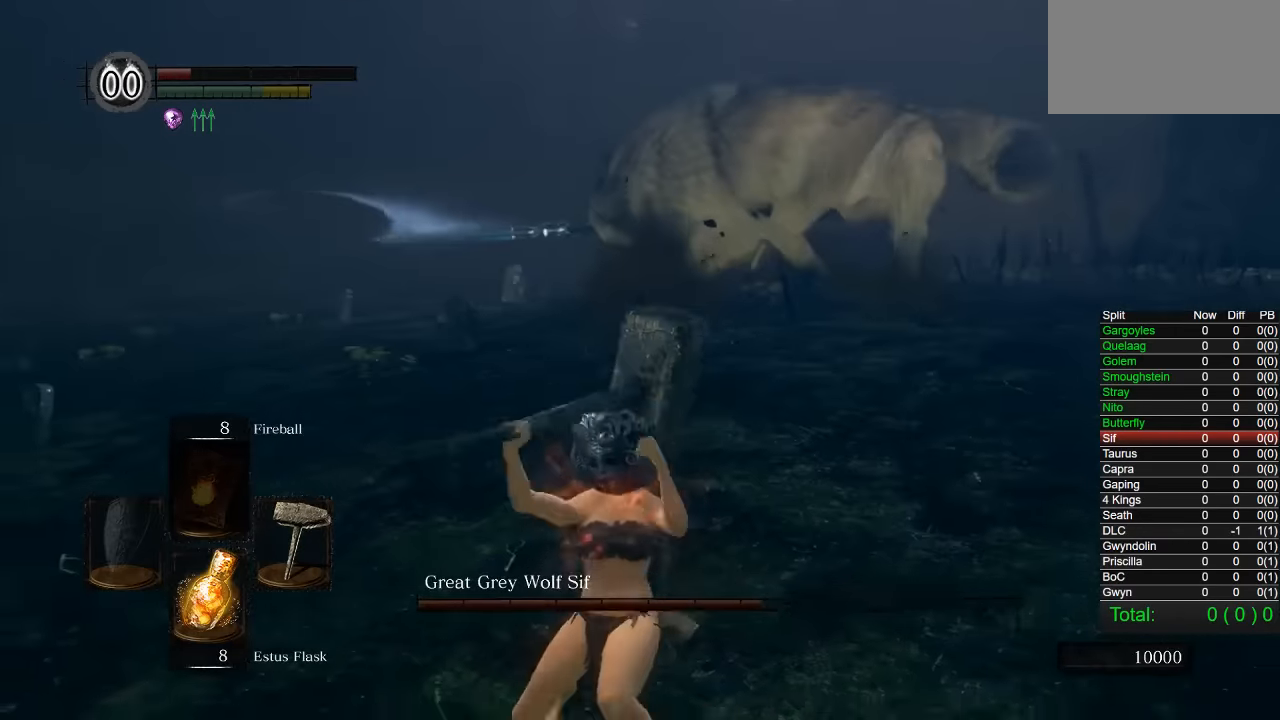
{"buttons": ["CIRCLE"], "right_stick": "down-left", "events": [[483, "right_stick", "down-left"]]}
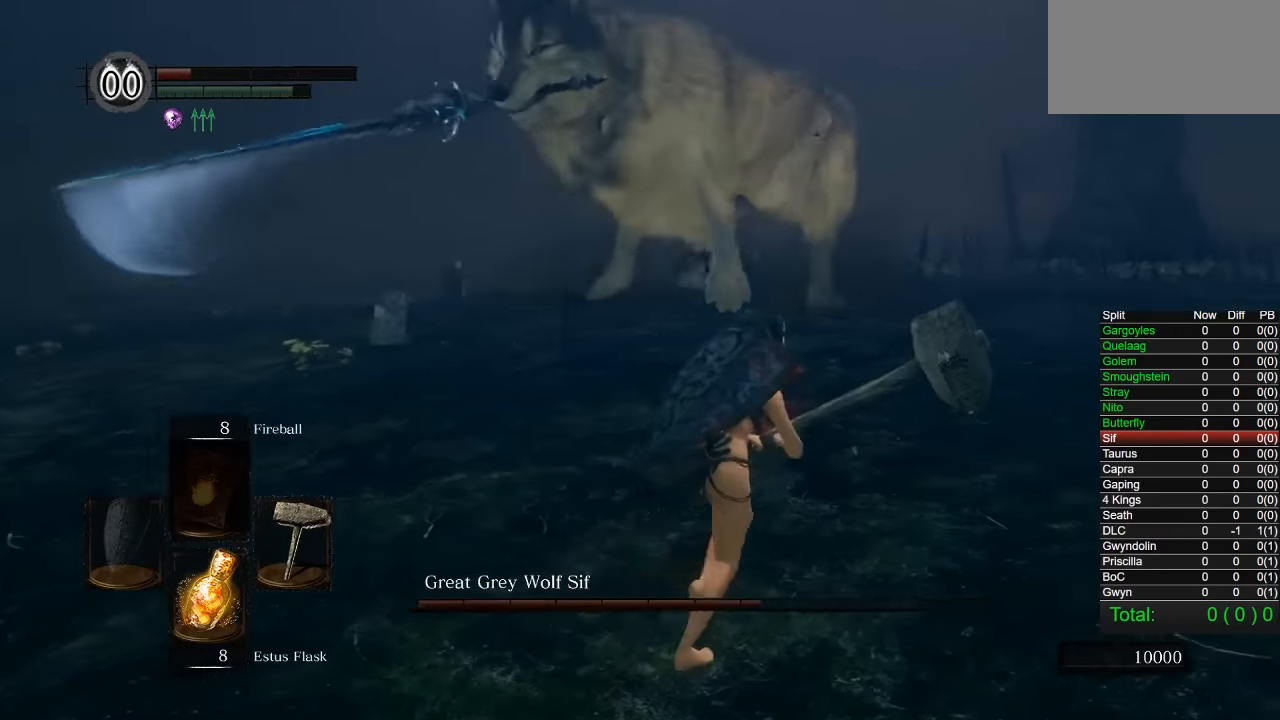
{"buttons": ["CIRCLE"], "right_stick": "center", "events": [[33, "right_stick", "center"]]}
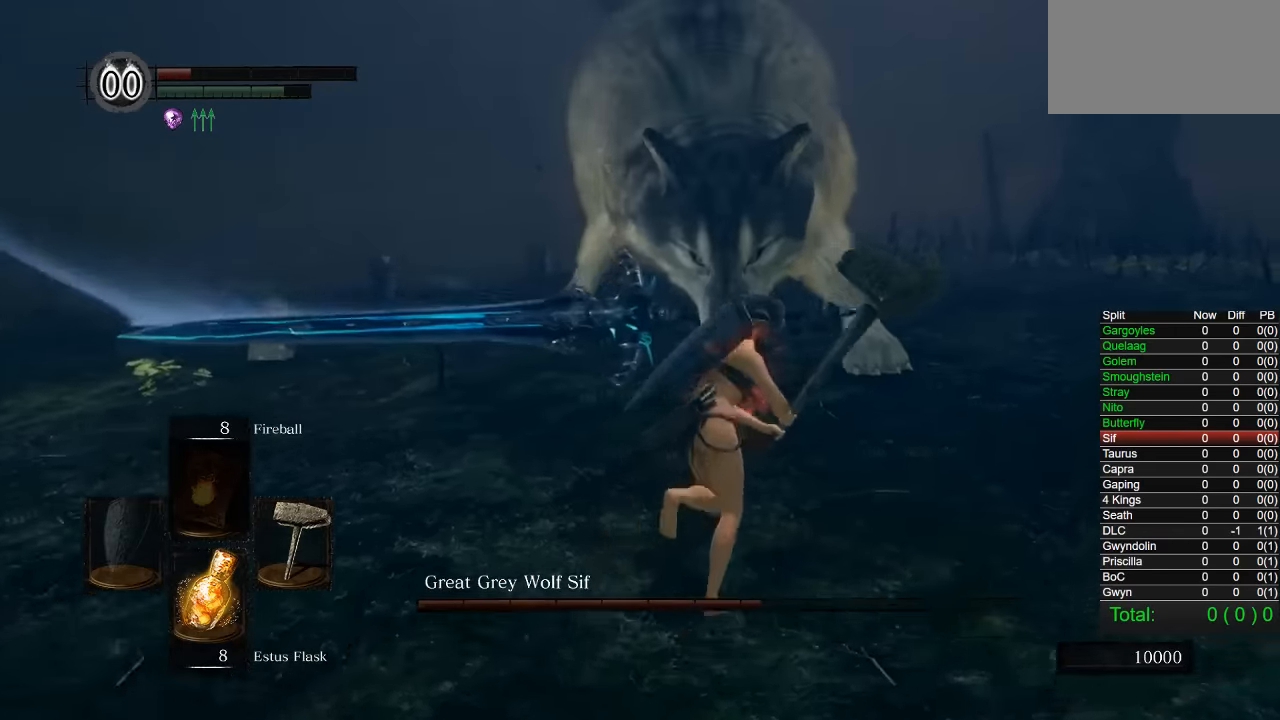
{"buttons": ["CIRCLE"], "right_stick": "center", "events": []}
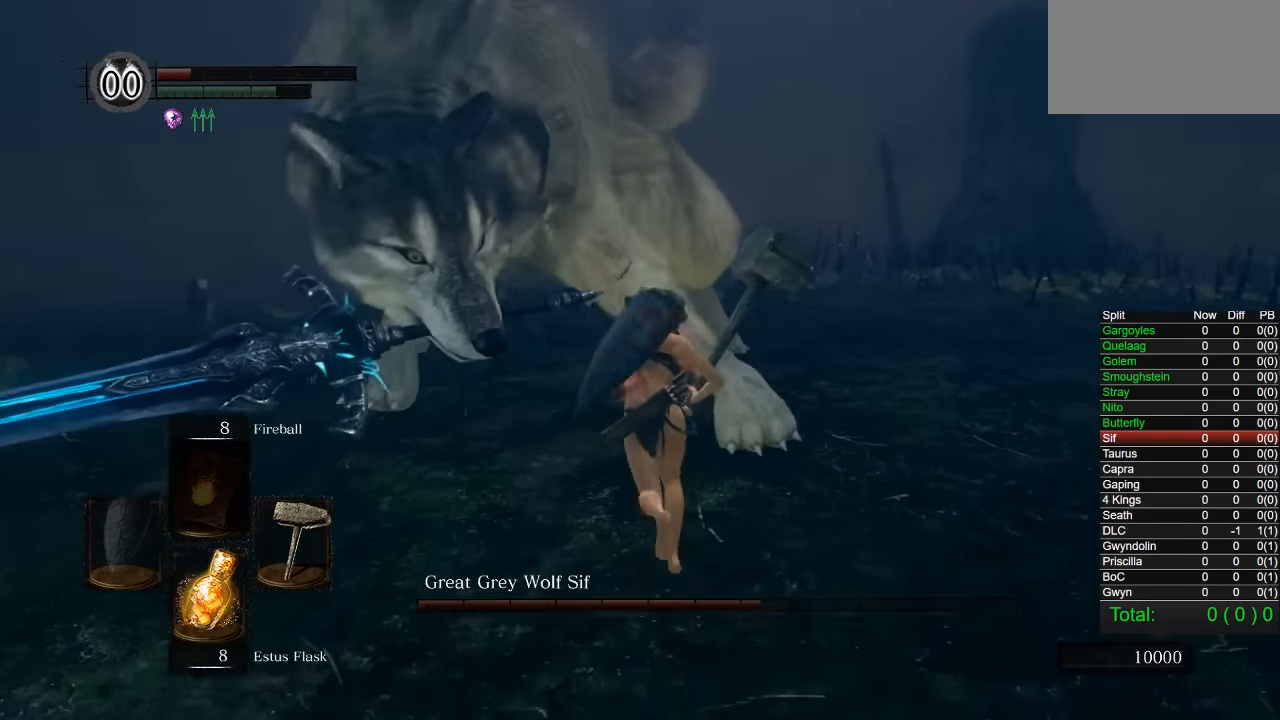
{"buttons": [], "right_stick": "center", "events": [[317, "CIRCLE", "up"]]}